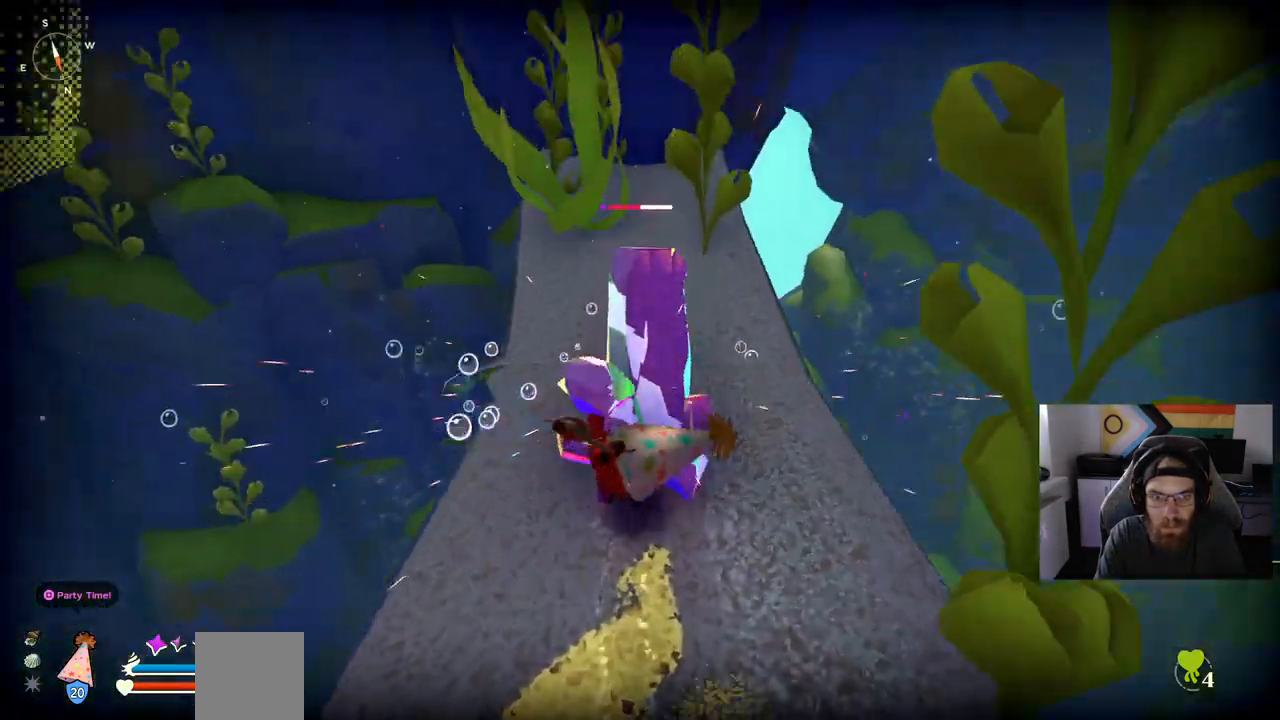
Gameplay with a controller (PlayStation layout); each line is a JSON object with the inputs held at the frame after it. "events" lists button and stick changes between this image and that frame as [ms after this image, input, new state], when the widget could be followed in between.
{"buttons": ["R1"], "left_stick": "up", "right_stick": "center", "events": [[233, "right_stick", "center"], [417, "R1", "down"]]}
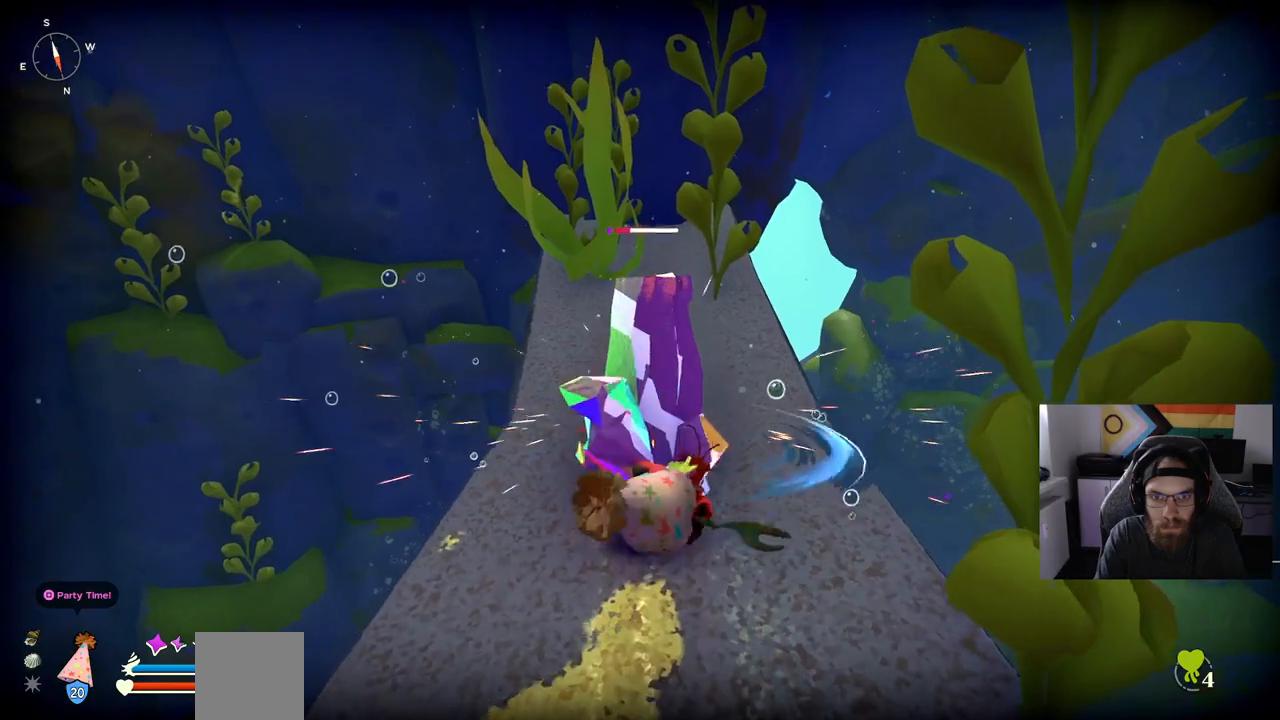
{"buttons": [], "left_stick": "up", "right_stick": "center", "events": [[50, "R1", "up"]]}
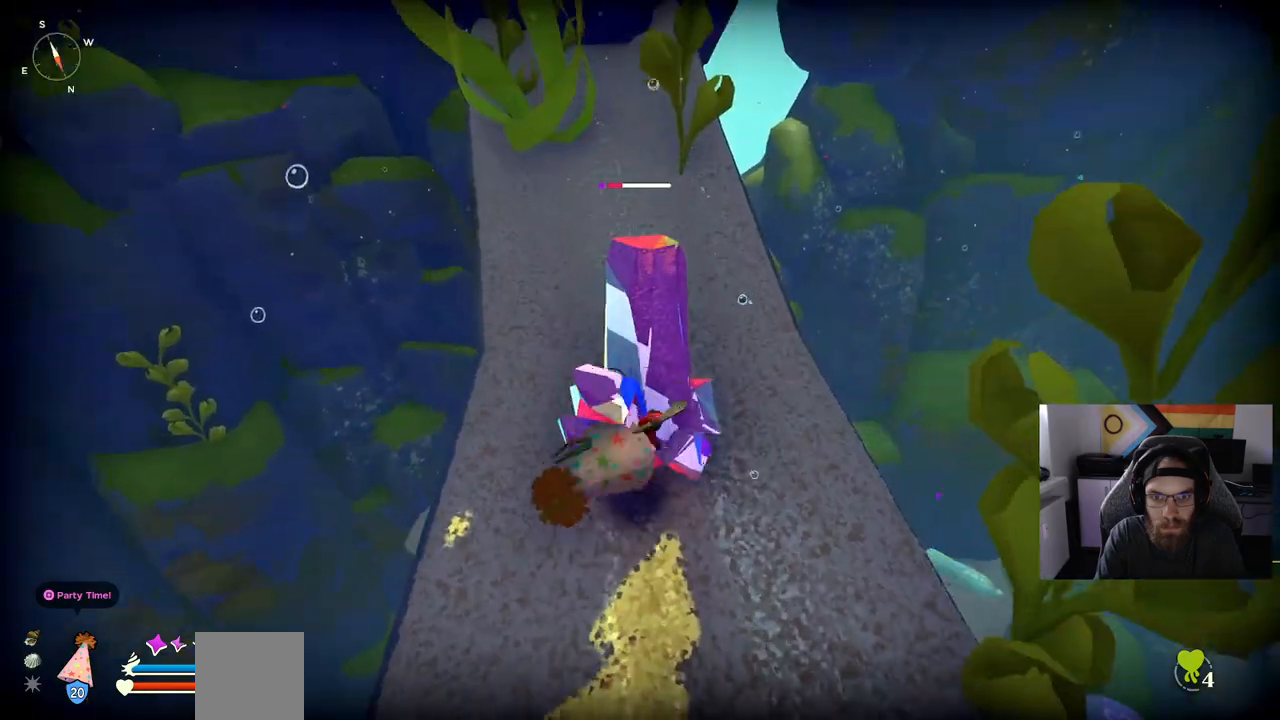
{"buttons": [], "left_stick": "up", "right_stick": "center", "events": []}
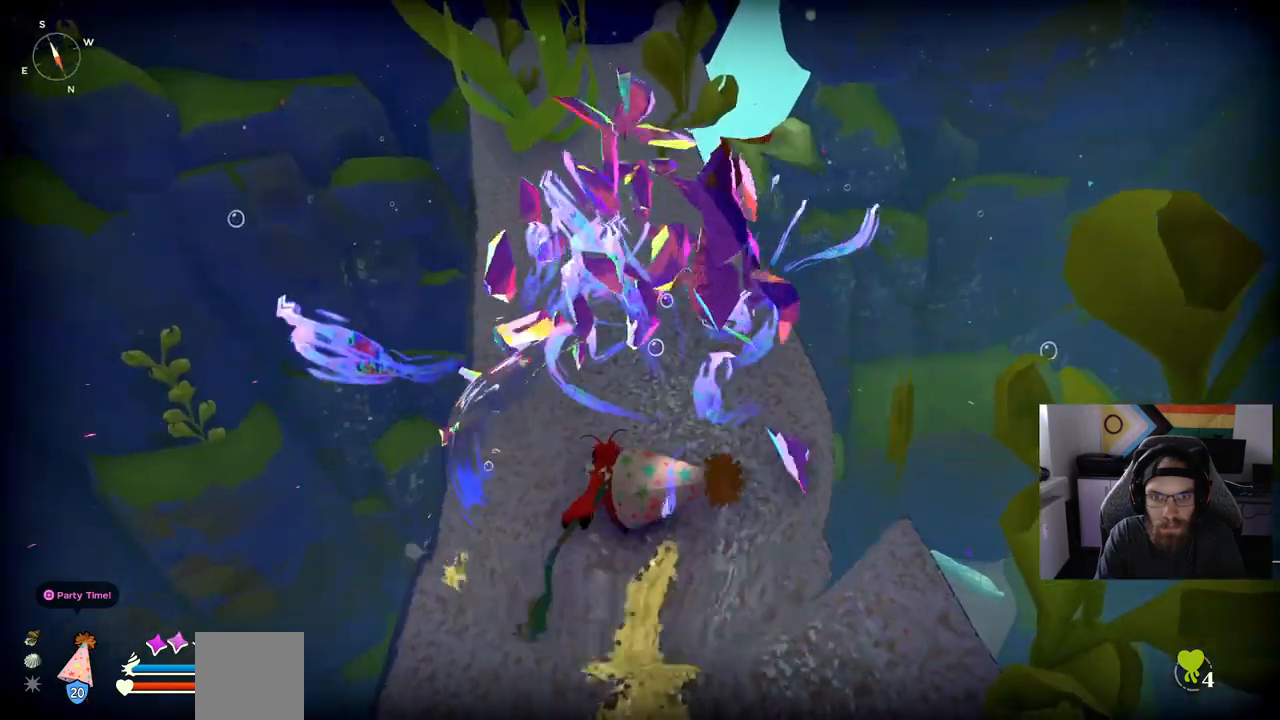
{"buttons": [], "left_stick": "up", "right_stick": "center", "events": []}
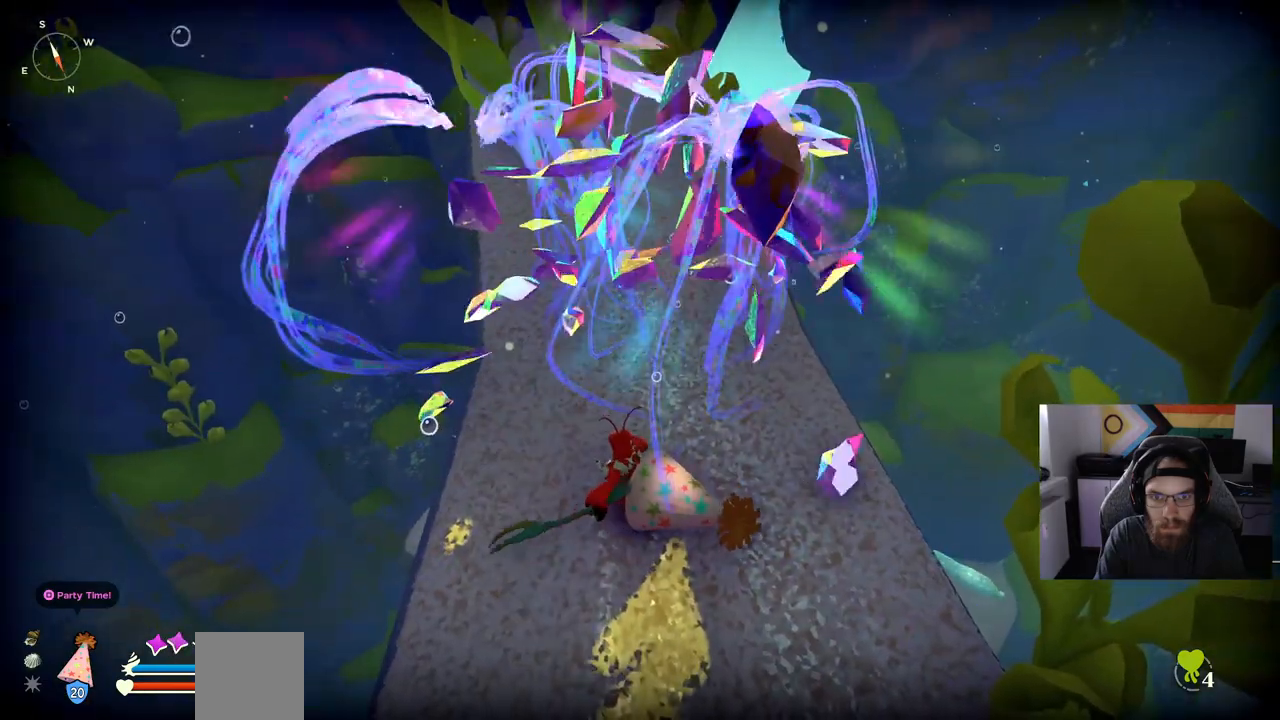
{"buttons": [], "left_stick": "up", "right_stick": "center", "events": []}
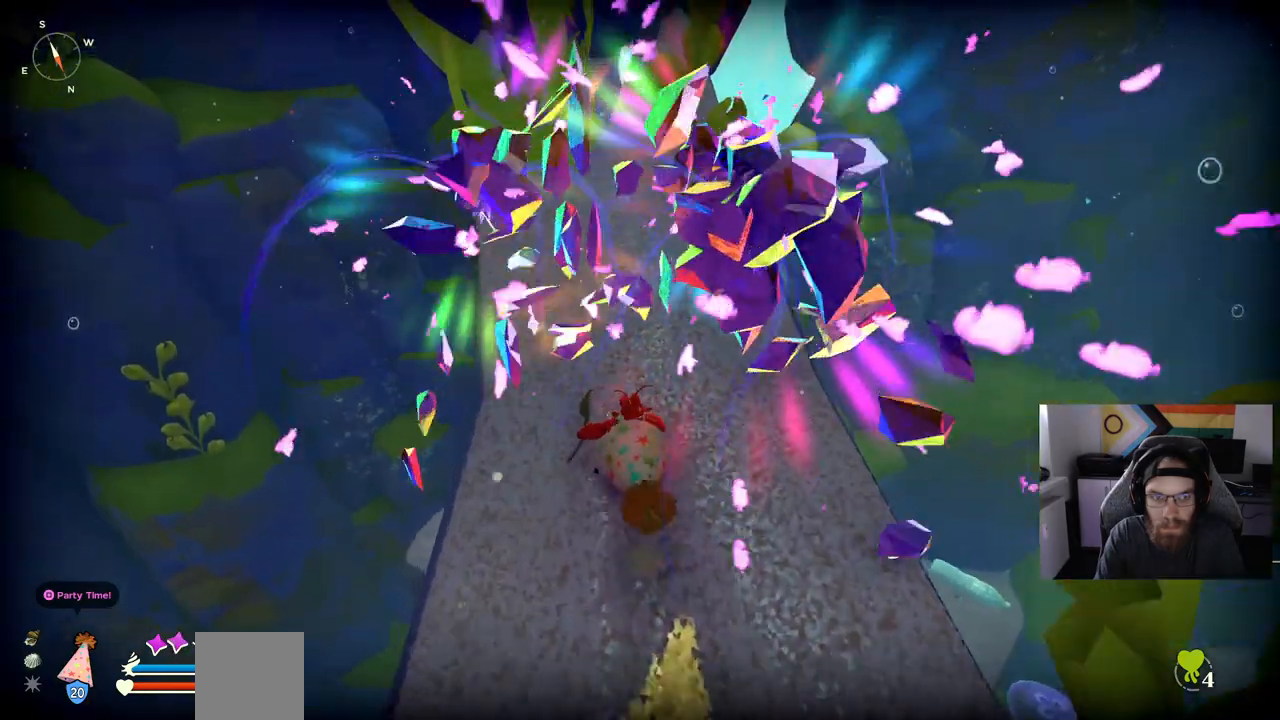
{"buttons": [], "left_stick": "up", "right_stick": "center", "events": []}
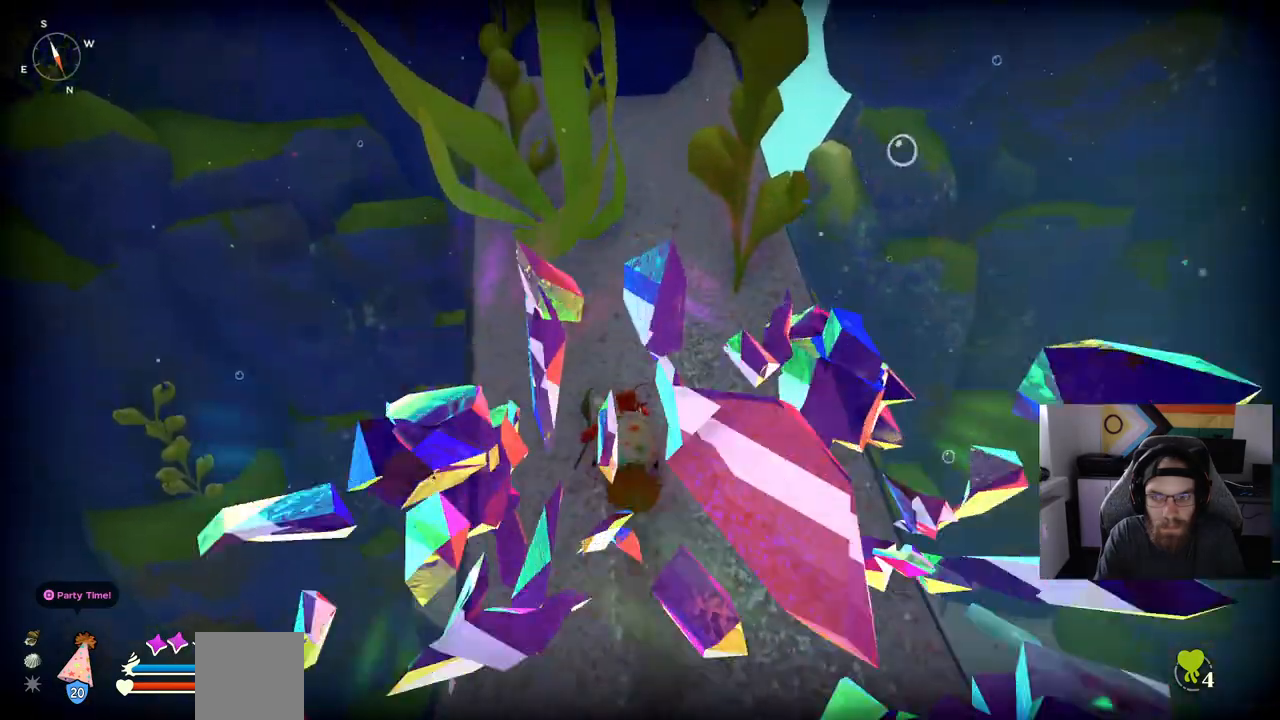
{"buttons": [], "left_stick": "up", "right_stick": "center", "events": []}
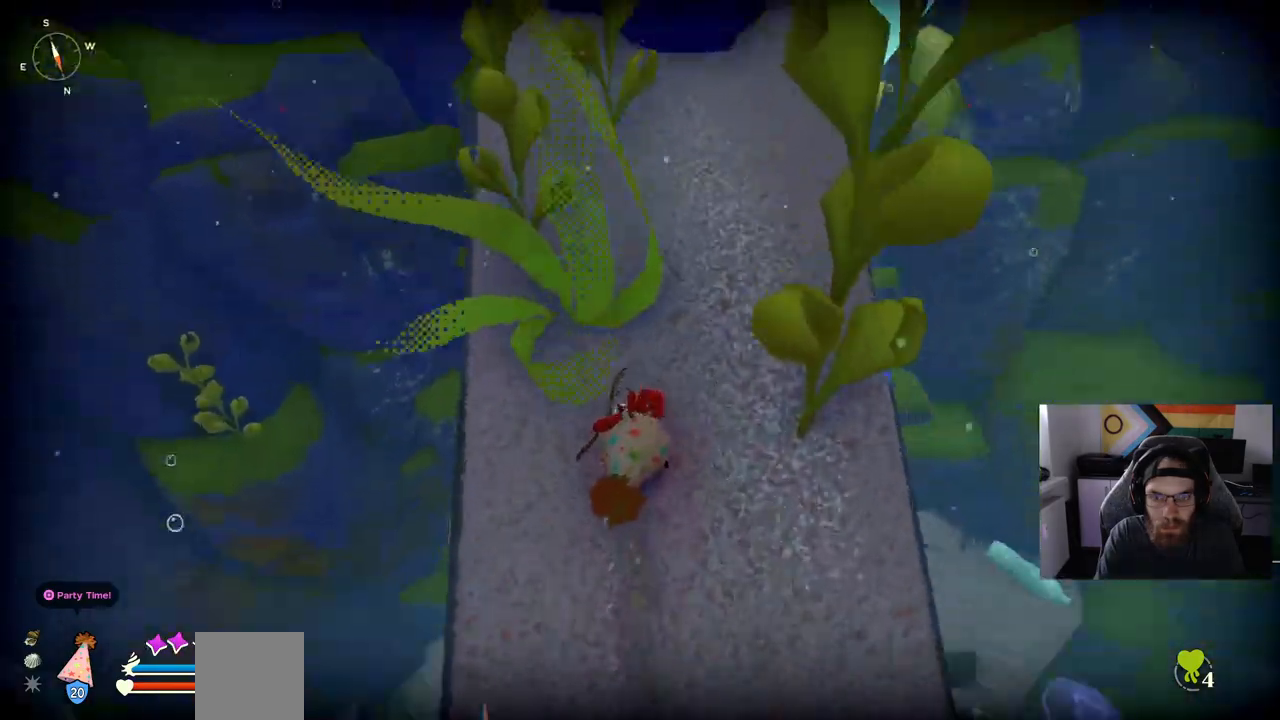
{"buttons": [], "left_stick": "up", "right_stick": "center", "events": []}
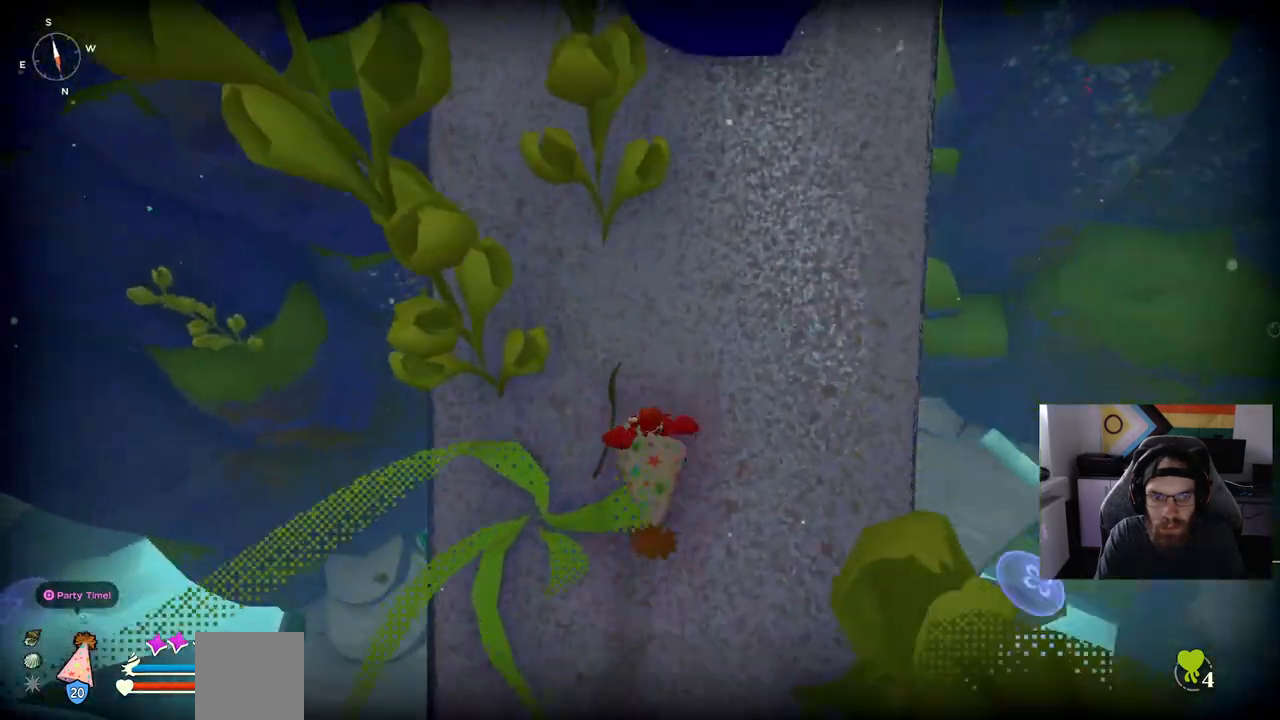
{"buttons": [], "left_stick": "up", "right_stick": "center", "events": []}
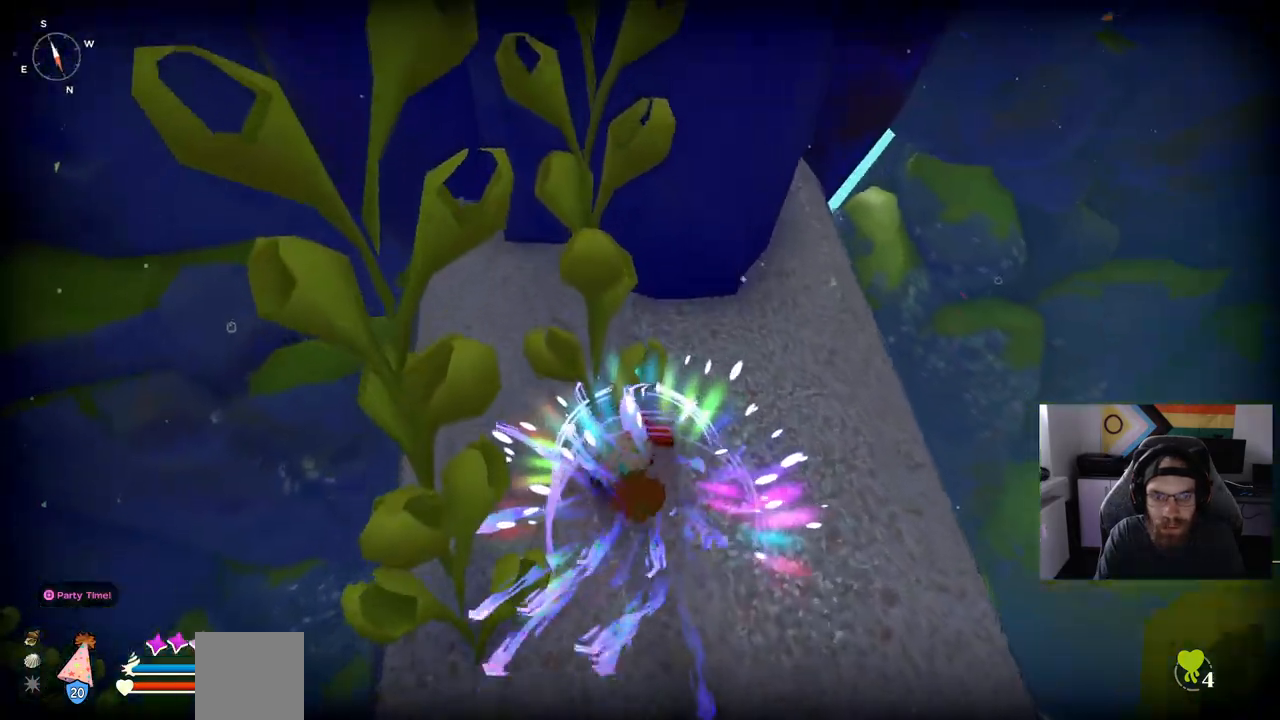
{"buttons": [], "left_stick": "up-right", "right_stick": "center", "events": [[483, "left_stick", "up-right"]]}
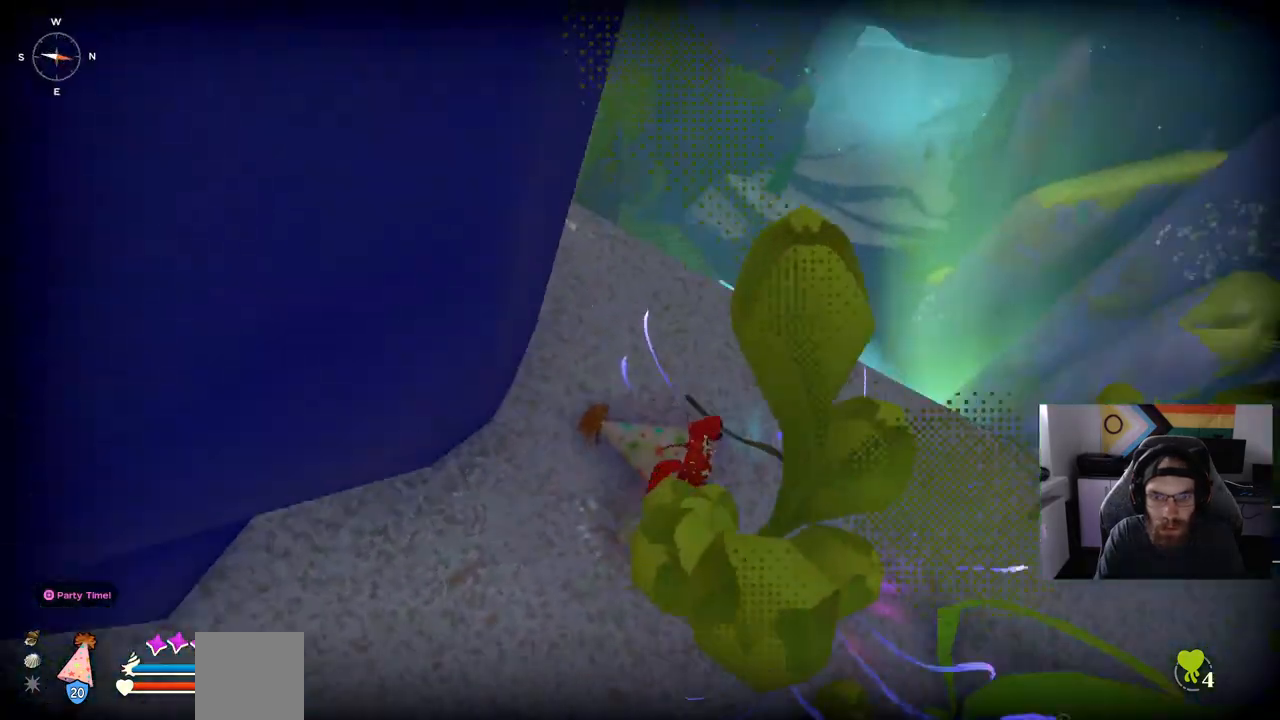
{"buttons": [], "left_stick": "up", "right_stick": "down-left", "events": [[300, "left_stick", "center"], [333, "right_stick", "down-left"], [433, "left_stick", "up"]]}
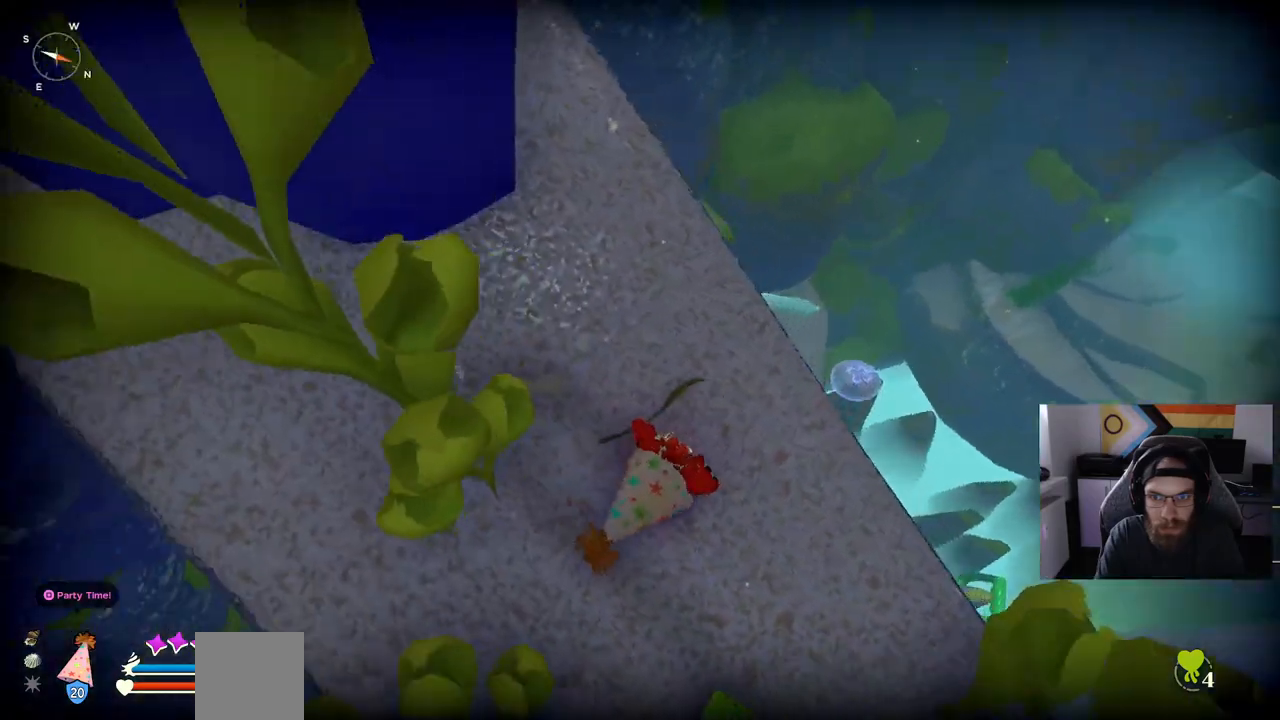
{"buttons": [], "left_stick": "up", "right_stick": "left", "events": [[350, "right_stick", "left"]]}
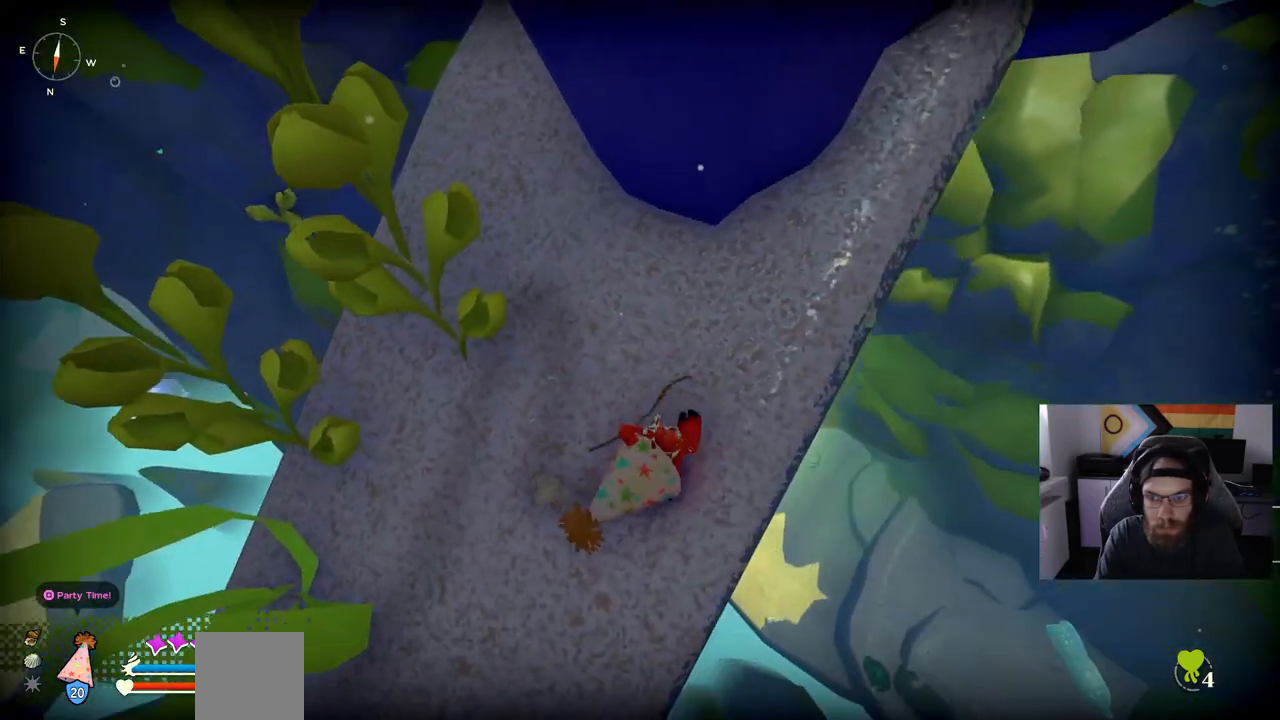
{"buttons": [], "left_stick": "center", "right_stick": "up", "events": [[283, "left_stick", "center"], [283, "right_stick", "up"]]}
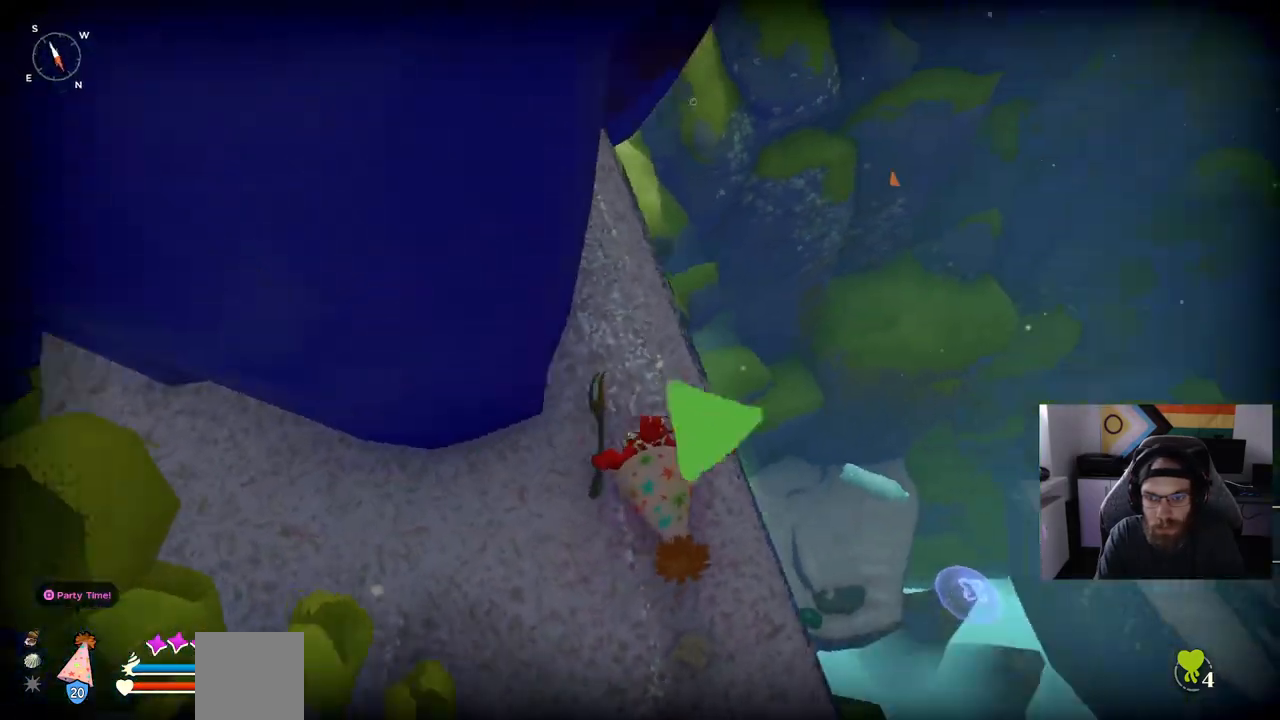
{"buttons": [], "left_stick": "up", "right_stick": "up", "events": [[17, "left_stick", "up"]]}
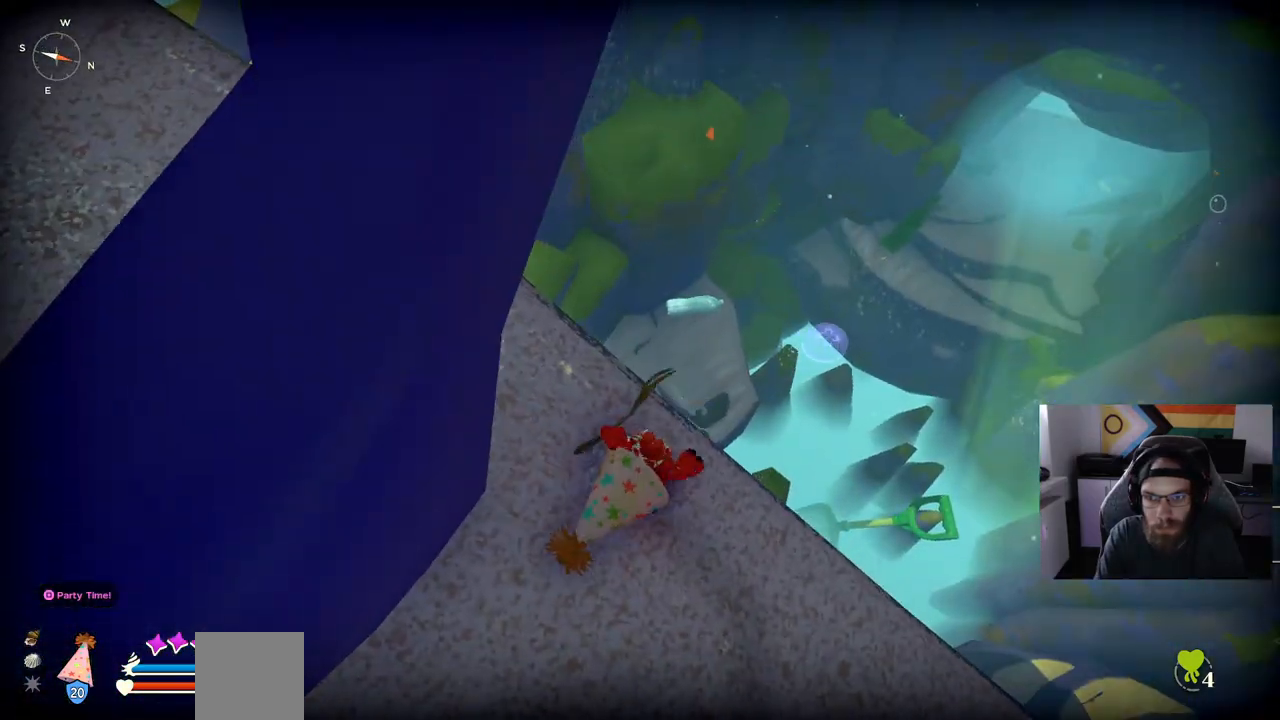
{"buttons": [], "left_stick": "up", "right_stick": "up", "events": [[250, "CROSS", "down"], [483, "CROSS", "up"]]}
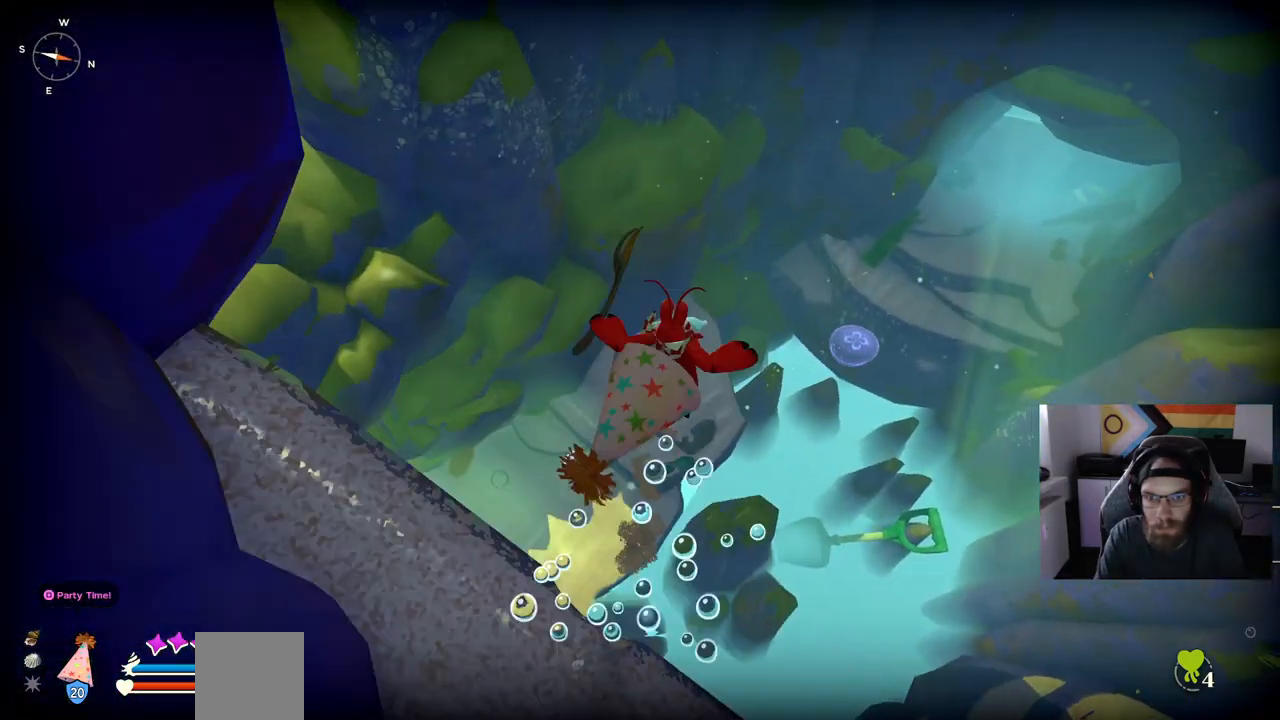
{"buttons": [], "left_stick": "up", "right_stick": "center", "events": [[333, "right_stick", "center"]]}
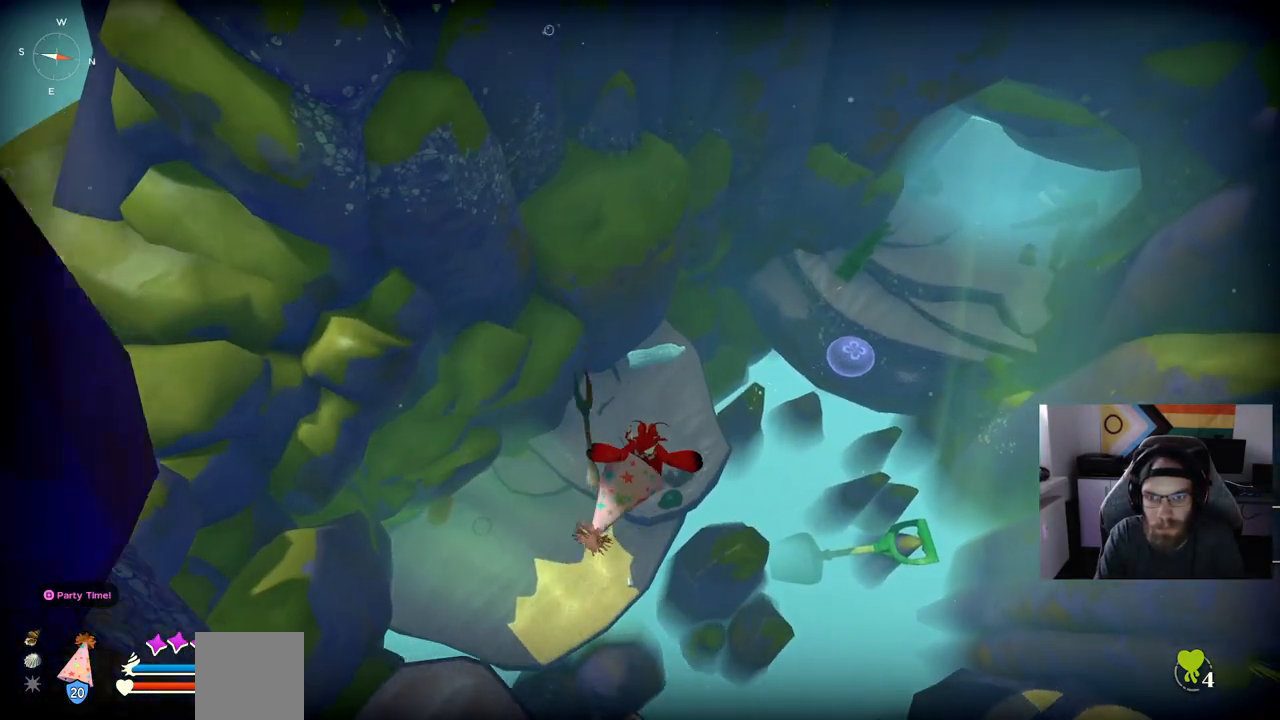
{"buttons": [], "left_stick": "up", "right_stick": "center", "events": [[17, "CROSS", "down"], [183, "CROSS", "up"]]}
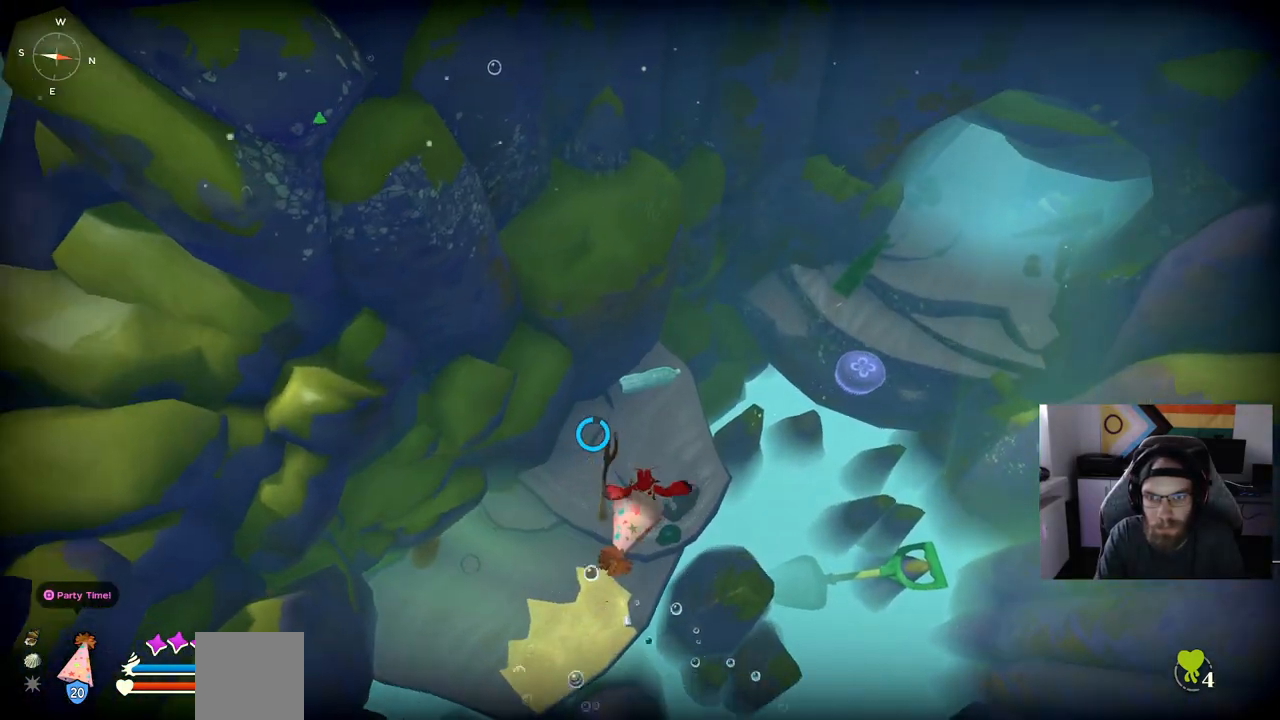
{"buttons": [], "left_stick": "up", "right_stick": "center", "events": [[100, "CROSS", "down"], [250, "CROSS", "up"]]}
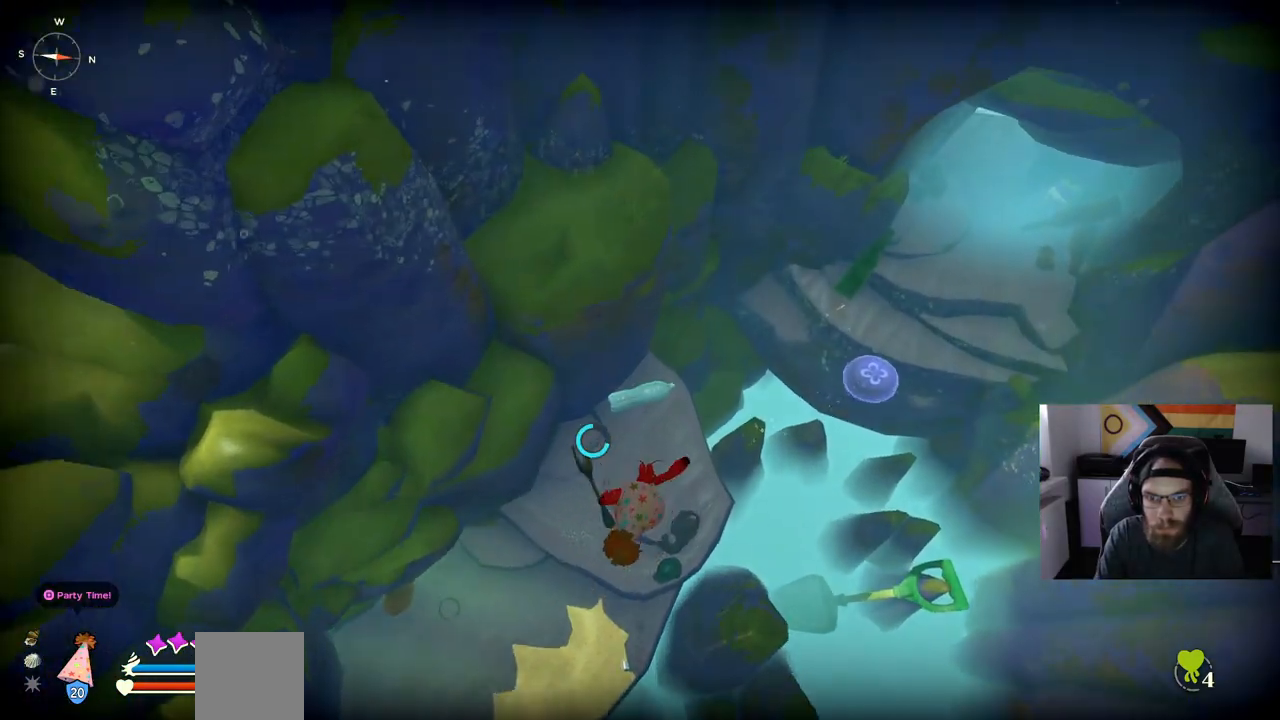
{"buttons": [], "left_stick": "up", "right_stick": "center", "events": [[183, "CROSS", "down"], [300, "CROSS", "up"]]}
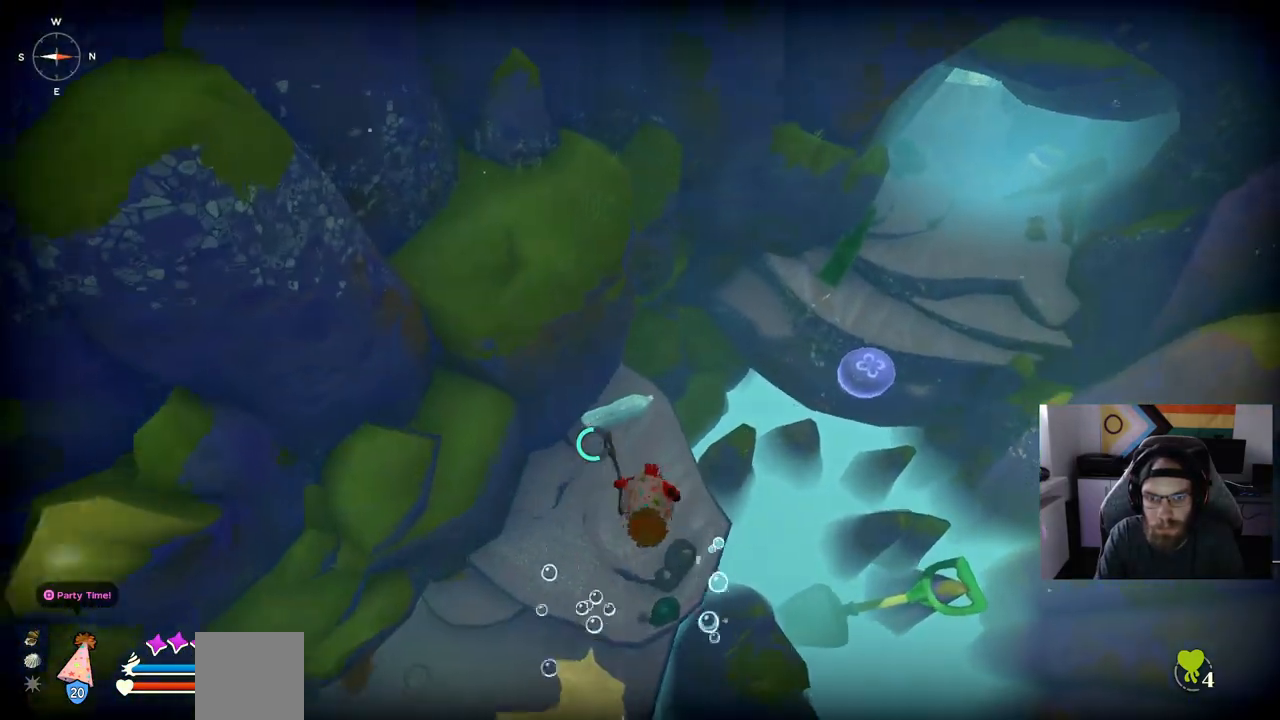
{"buttons": [], "left_stick": "up", "right_stick": "center", "events": [[250, "CROSS", "down"], [400, "CROSS", "up"]]}
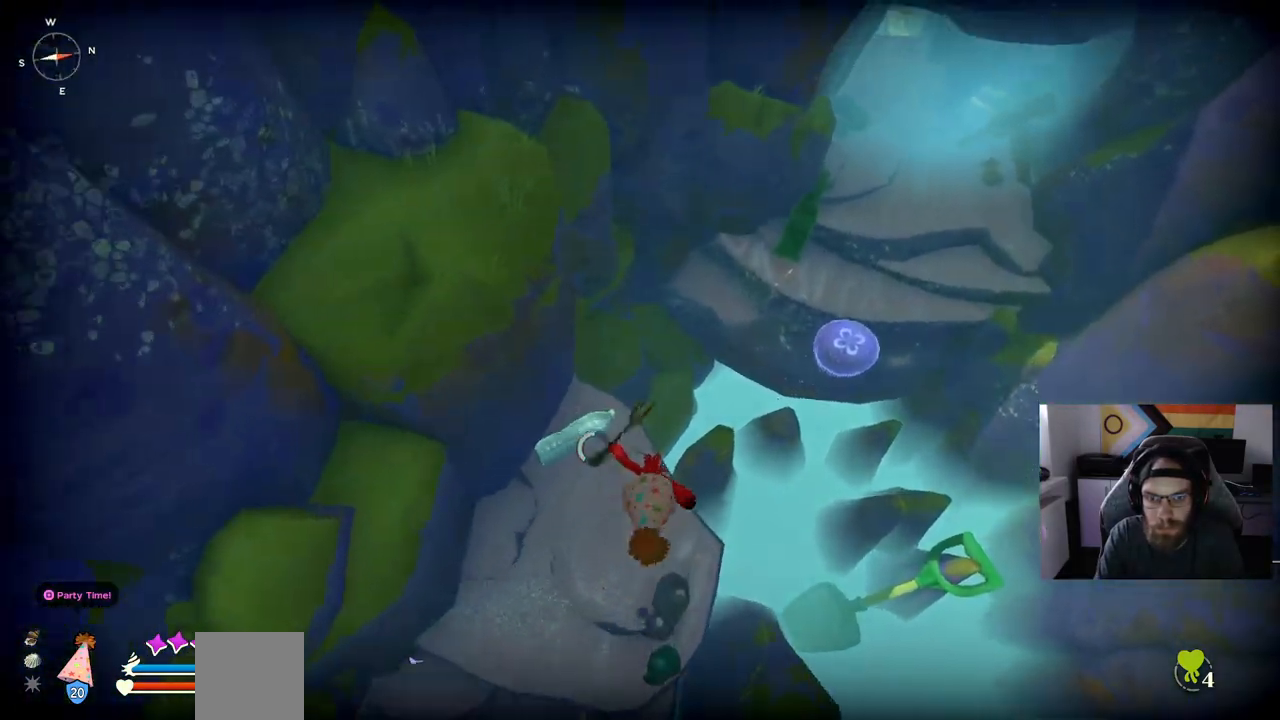
{"buttons": [], "left_stick": "up", "right_stick": "center", "events": [[300, "CROSS", "down"], [383, "CROSS", "up"]]}
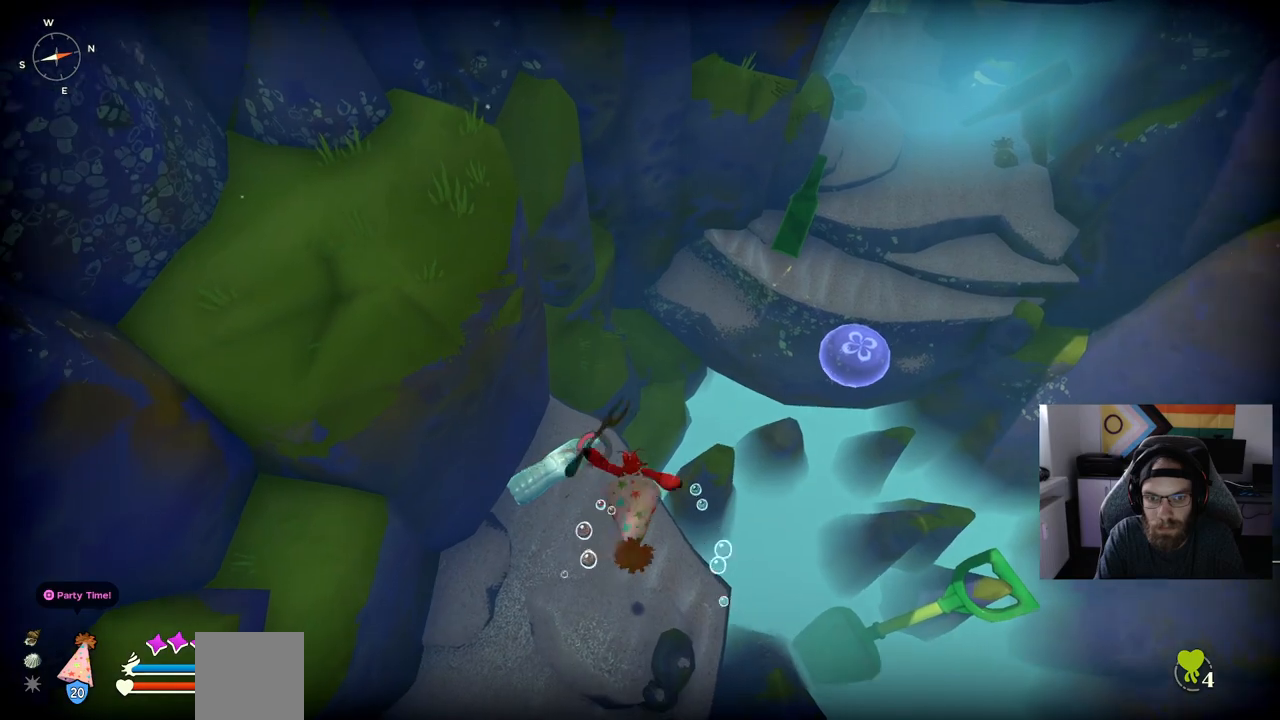
{"buttons": [], "left_stick": "up", "right_stick": "center", "events": []}
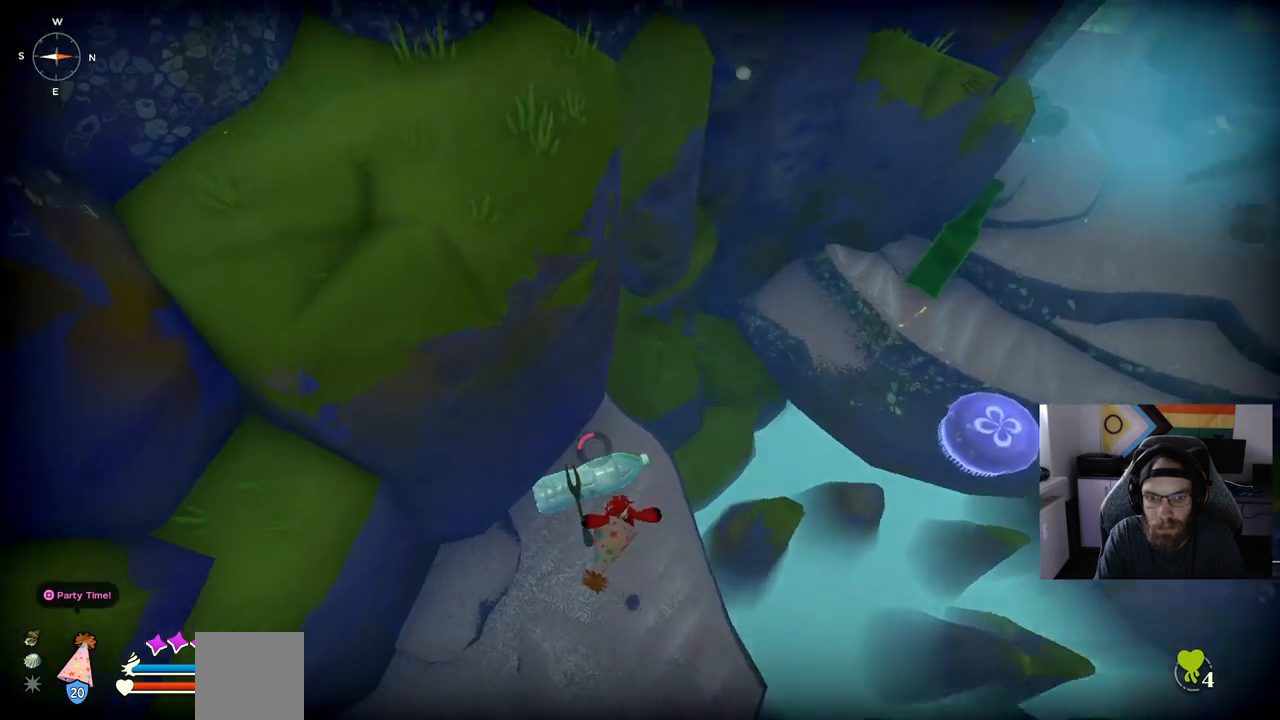
{"buttons": [], "left_stick": "center", "right_stick": "center", "events": [[483, "left_stick", "center"]]}
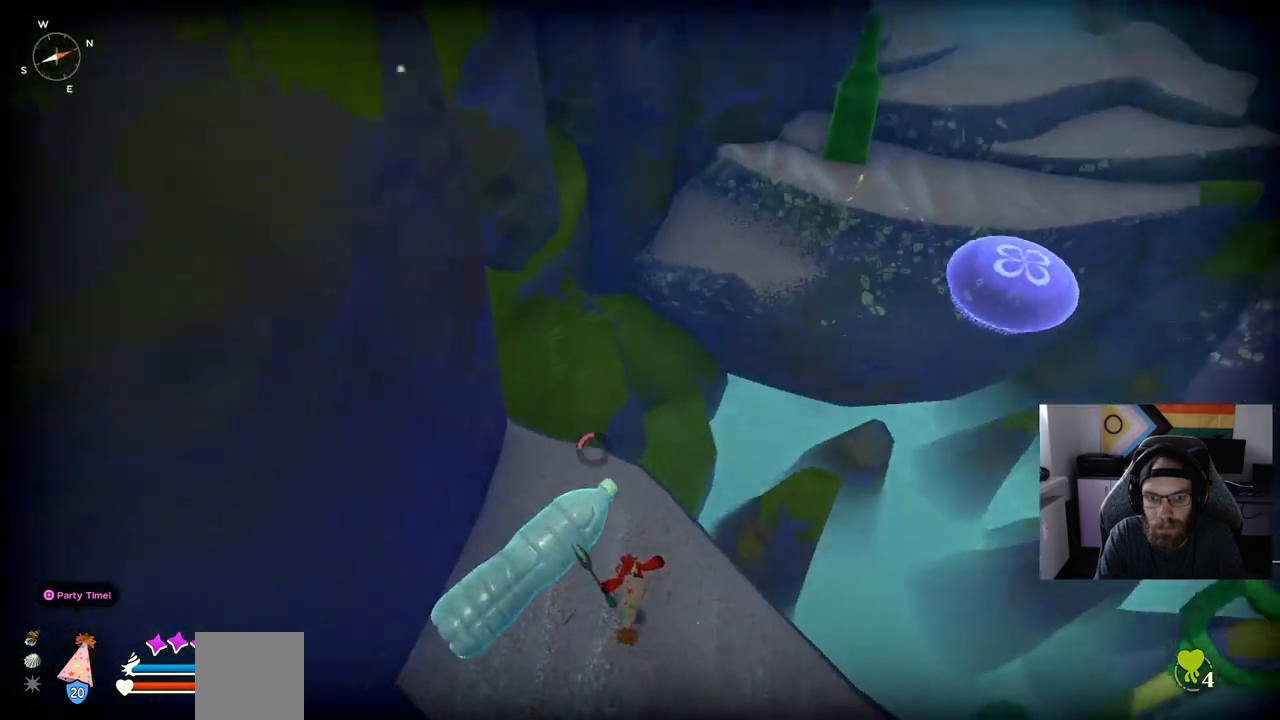
{"buttons": [], "left_stick": "center", "right_stick": "center", "events": []}
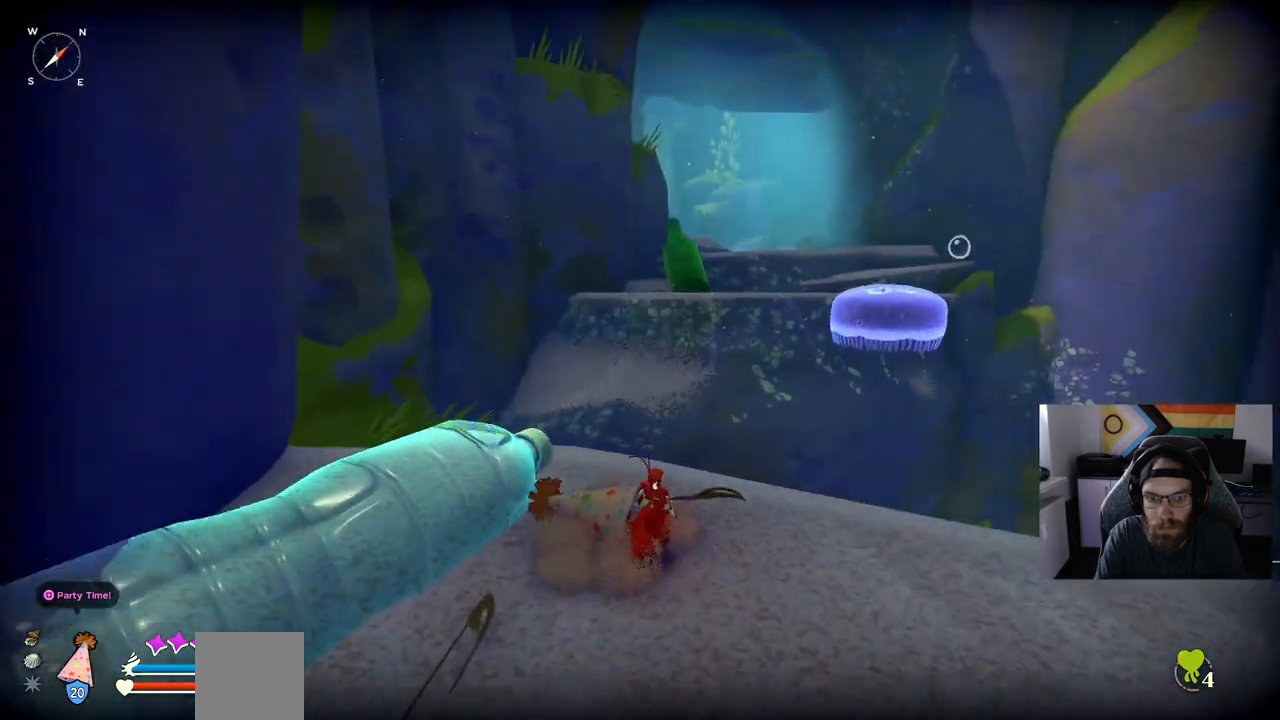
{"buttons": [], "left_stick": "right", "right_stick": "center", "events": [[133, "left_stick", "right"]]}
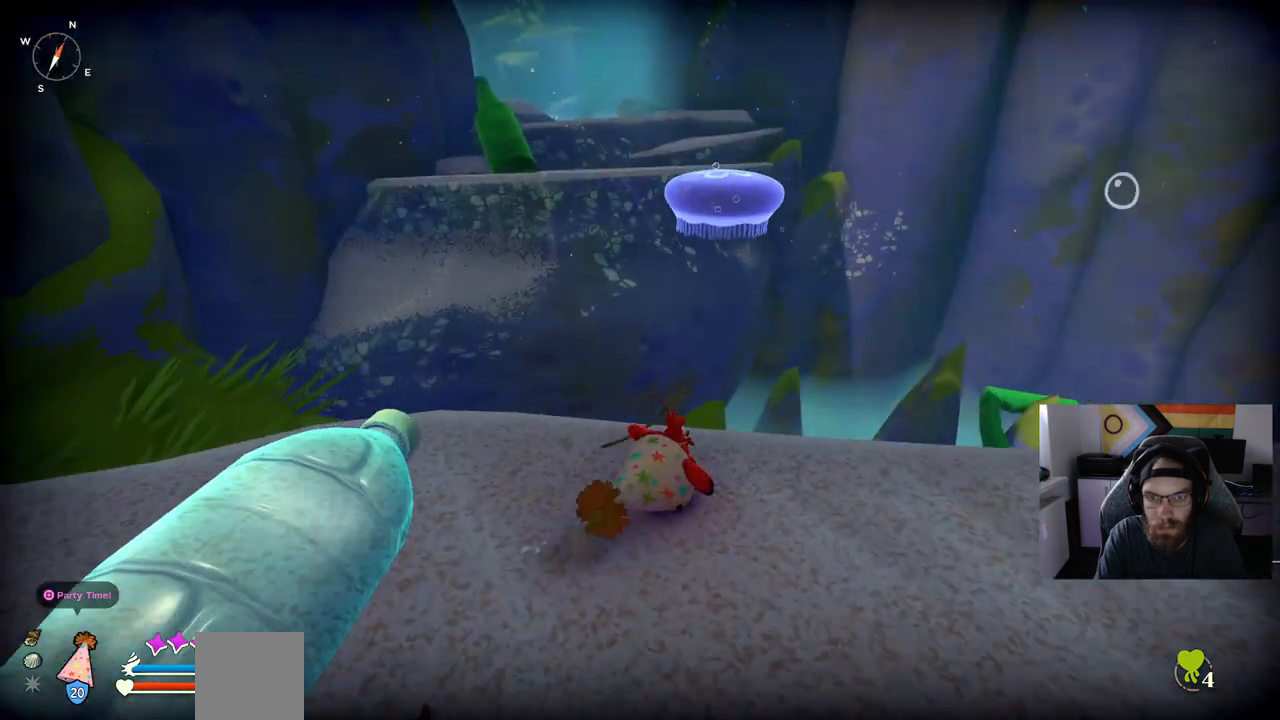
{"buttons": [], "left_stick": "right", "right_stick": "center", "events": []}
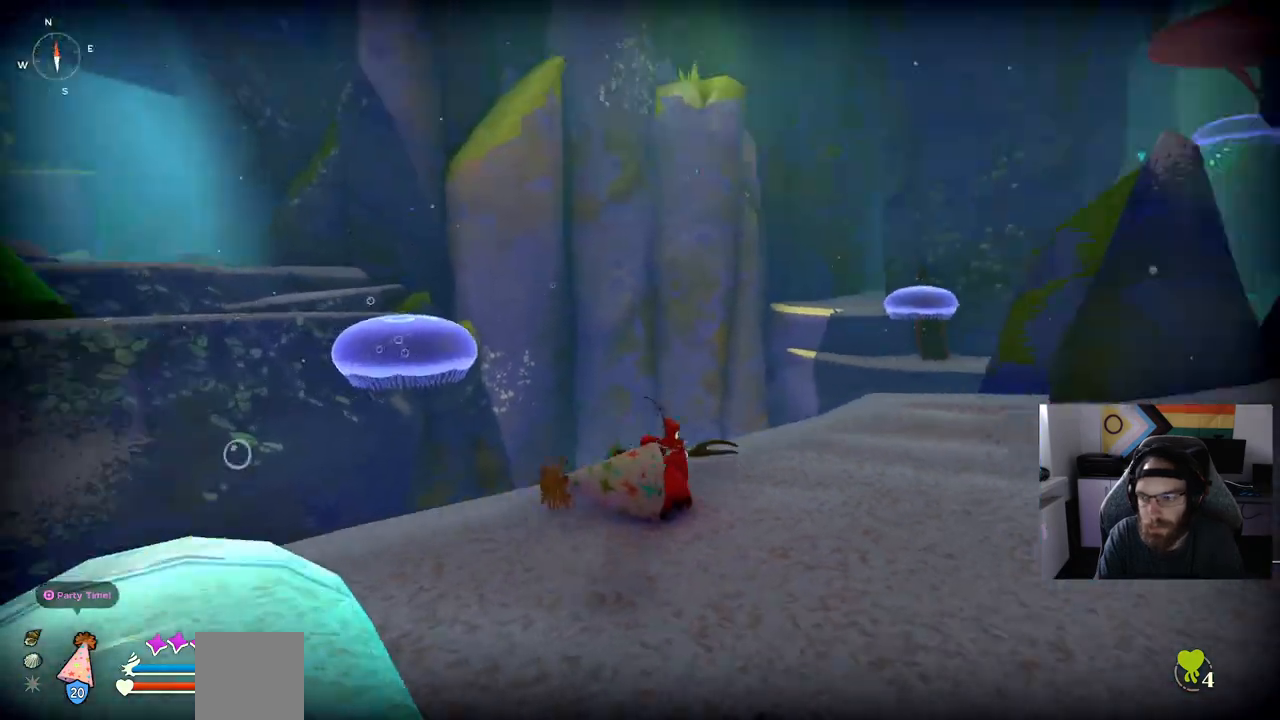
{"buttons": [], "left_stick": "right", "right_stick": "center", "events": []}
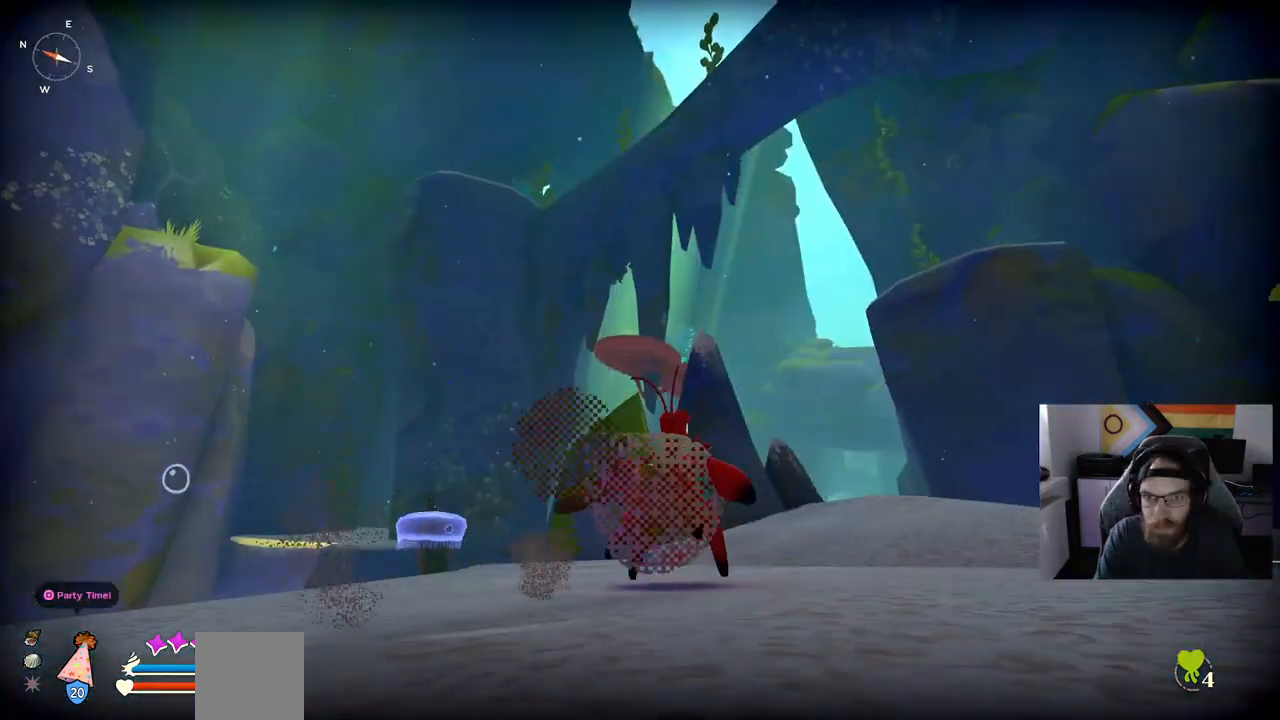
{"buttons": [], "left_stick": "right", "right_stick": "down-left", "events": [[233, "right_stick", "down-left"]]}
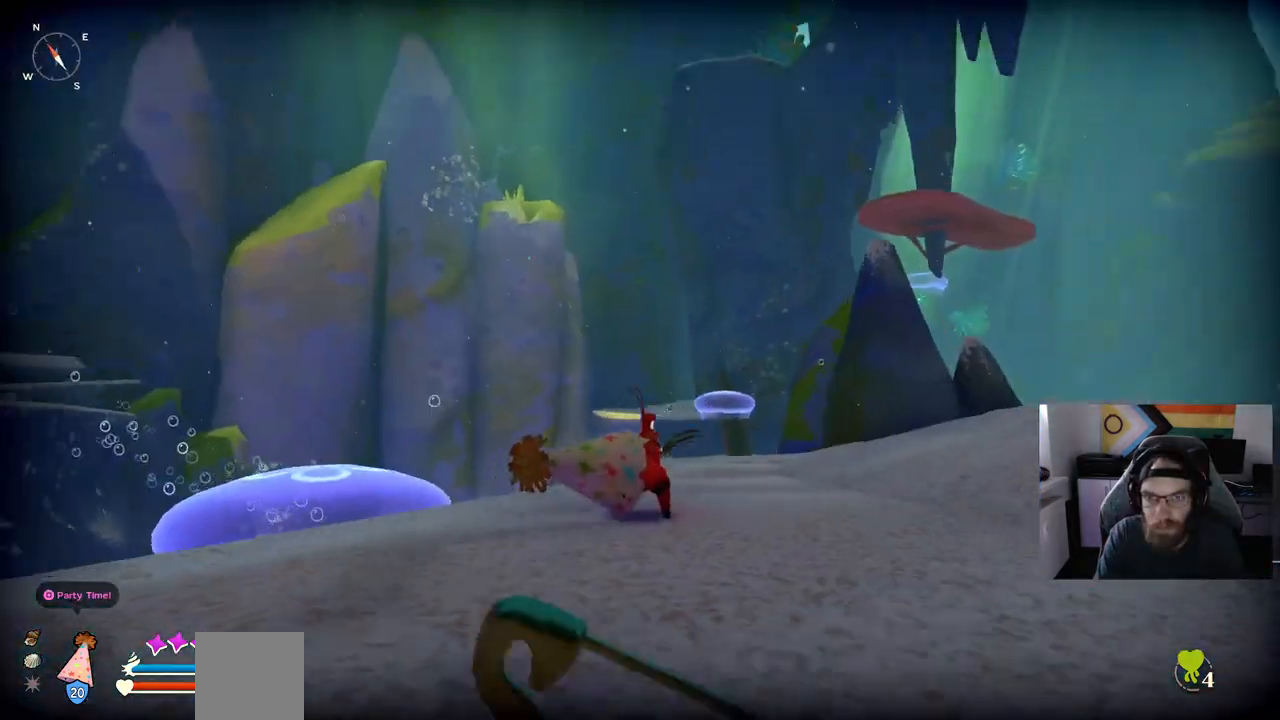
{"buttons": [], "left_stick": "right", "right_stick": "left", "events": [[117, "right_stick", "left"]]}
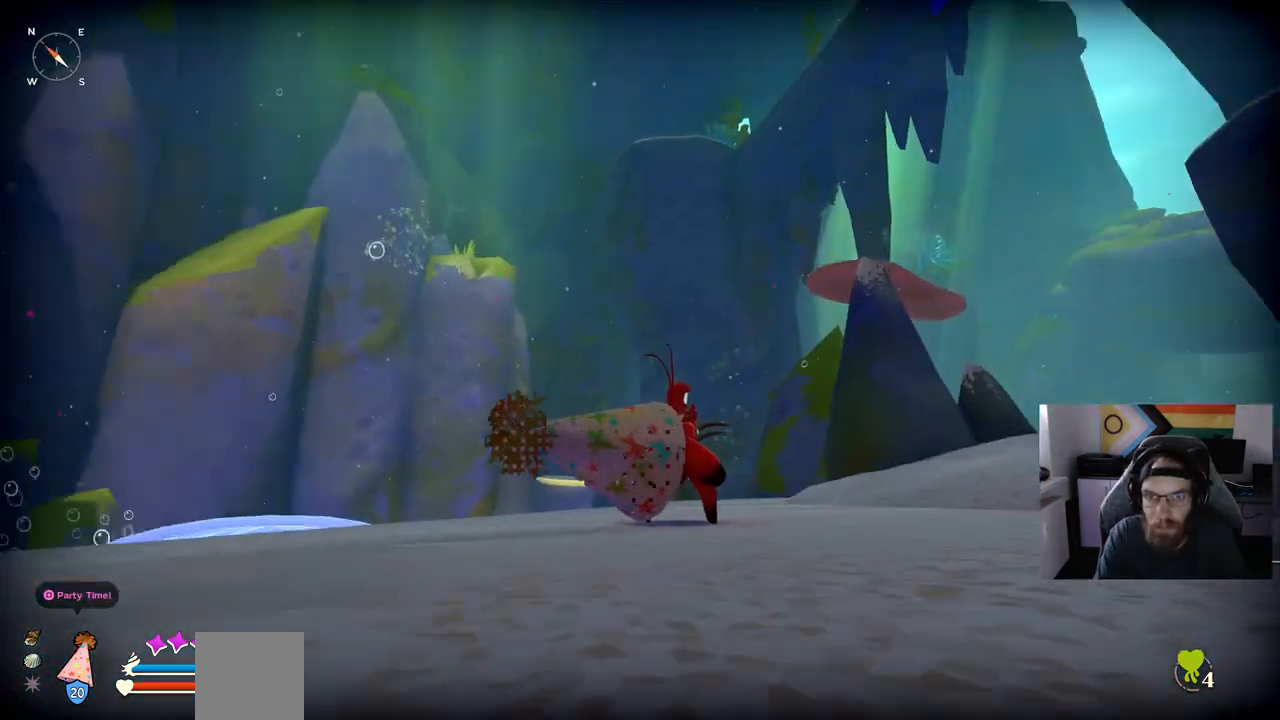
{"buttons": [], "left_stick": "up", "right_stick": "left", "events": [[233, "left_stick", "up"]]}